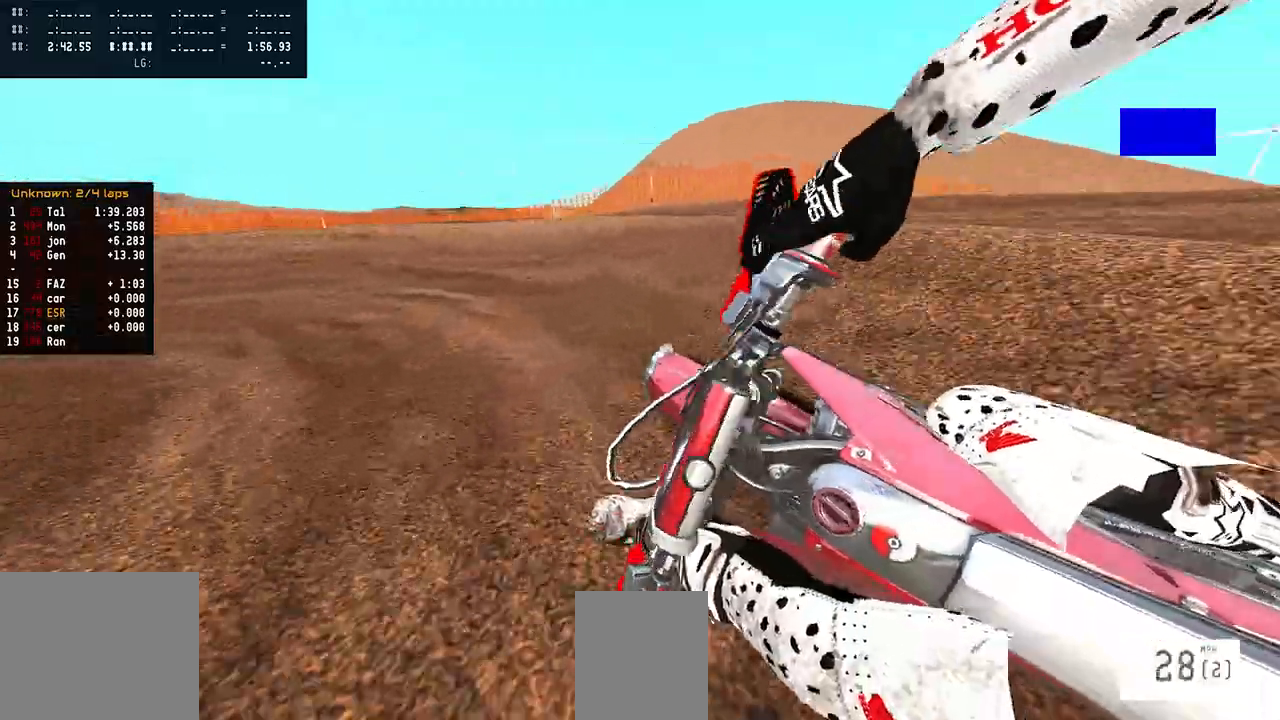
Gameplay with a controller (PlayStation layout); each line is a JSON object with the inputs held at the frame after it. "events" lists button and stick changes between this image and that frame as [ms after this image, input, new state], when the widget could be followed in between.
{"buttons": [], "left_stick": "left", "right_stick": "center", "events": [[83, "right_stick", "right"], [267, "right_stick", "center"]]}
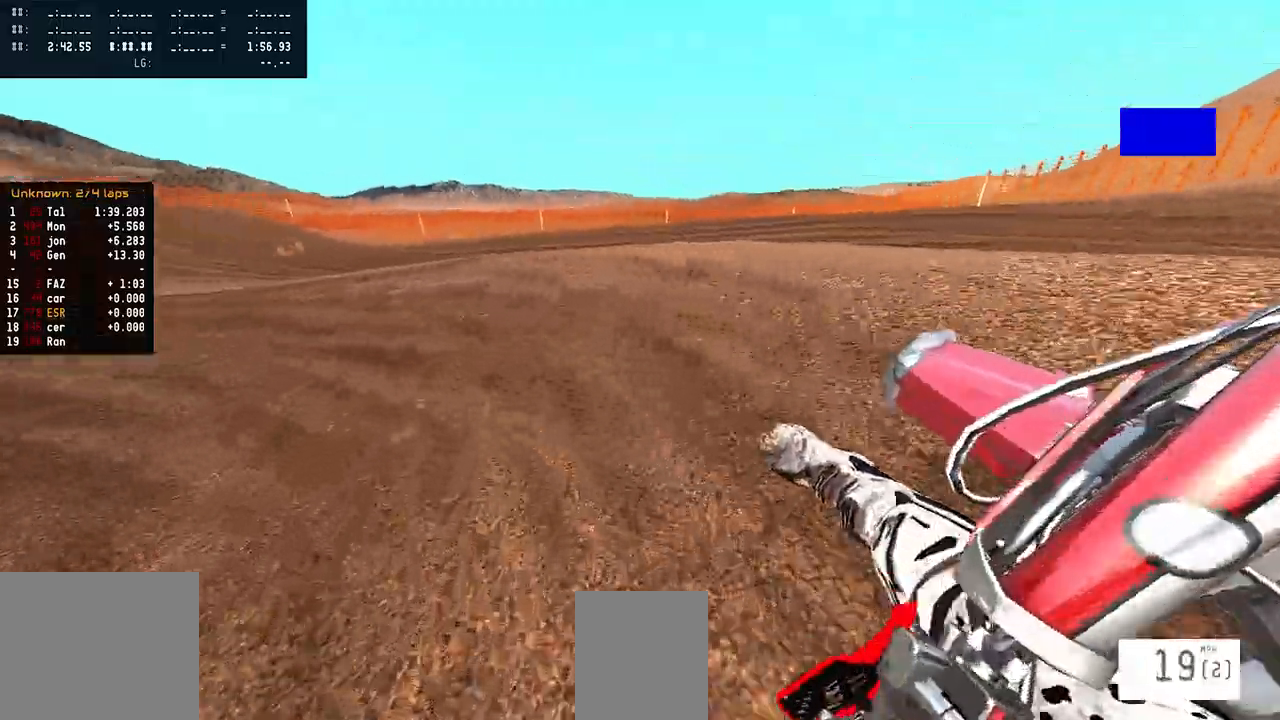
{"buttons": ["R2"], "left_stick": "up-right", "right_stick": "up", "events": [[100, "R2", "down"], [167, "right_stick", "up"], [183, "left_stick", "center"], [350, "left_stick", "right"], [400, "left_stick", "up-right"]]}
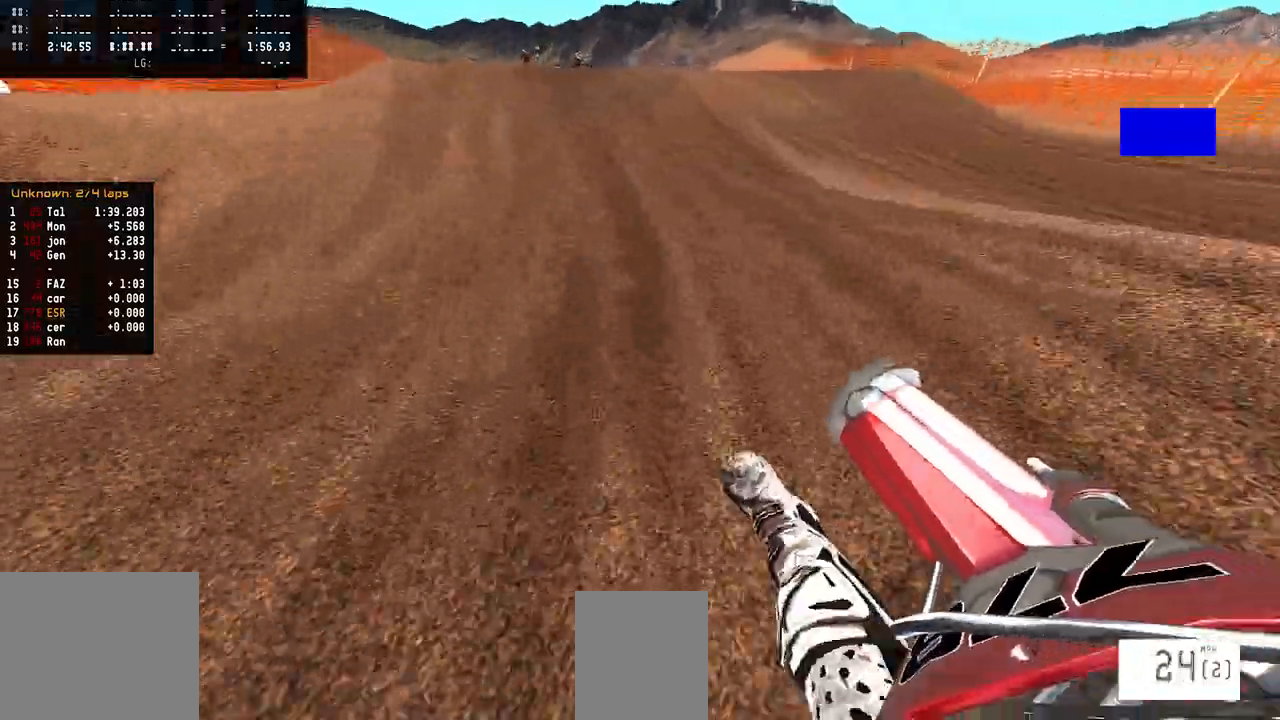
{"buttons": ["R2"], "left_stick": "center", "right_stick": "up", "events": [[83, "left_stick", "center"]]}
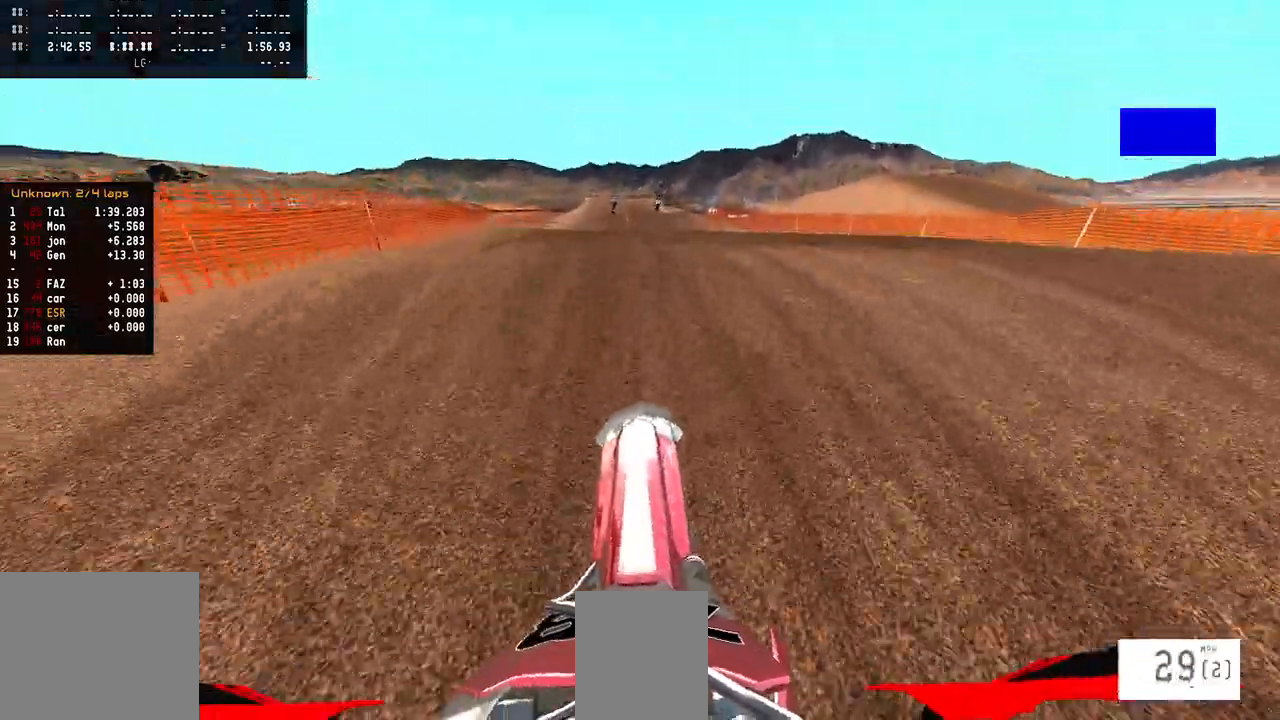
{"buttons": [], "left_stick": "center", "right_stick": "center", "events": [[417, "R2", "up"], [433, "right_stick", "center"]]}
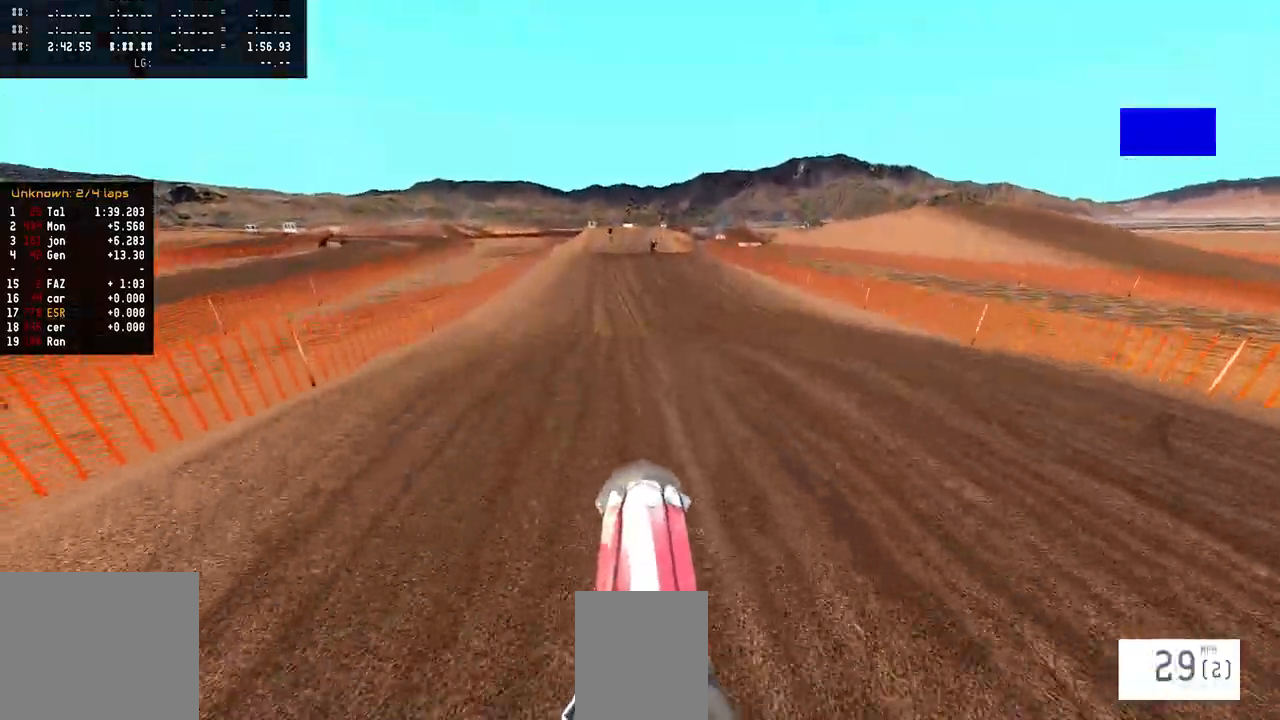
{"buttons": ["R2", "TOUCHPAD"], "left_stick": "center", "right_stick": "down", "events": [[17, "right_stick", "down"], [67, "R2", "down"], [333, "TOUCHPAD", "down"]]}
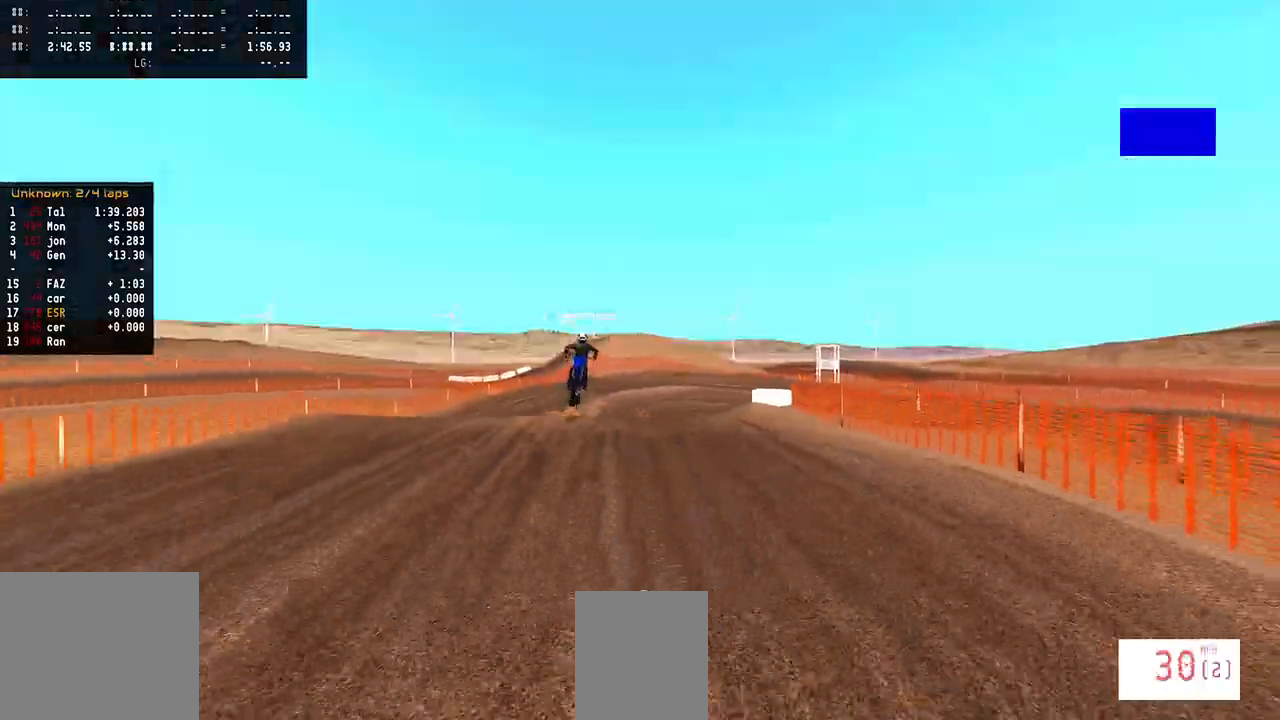
{"buttons": ["R2"], "left_stick": "center", "right_stick": "down", "events": [[250, "TOUCHPAD", "up"]]}
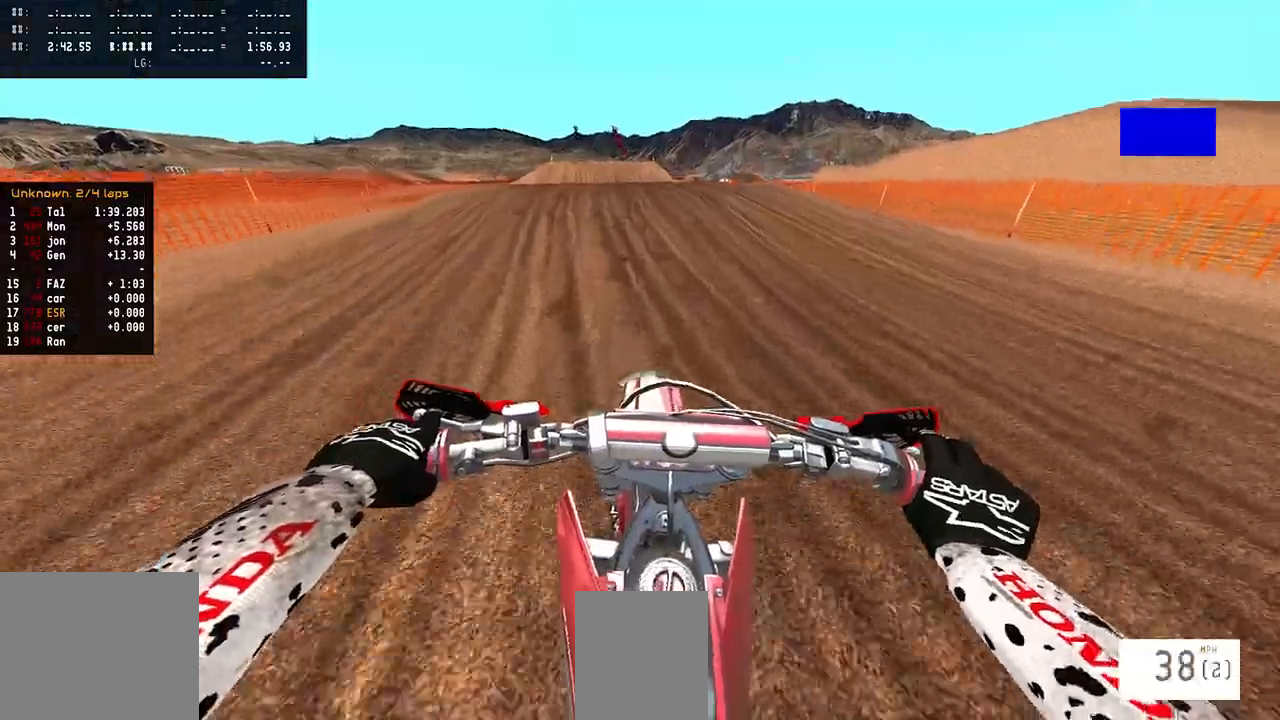
{"buttons": [], "left_stick": "center", "right_stick": "center", "events": [[133, "left_stick", "left"], [150, "right_stick", "down-left"], [433, "left_stick", "center"], [500, "R2", "up"], [500, "right_stick", "center"]]}
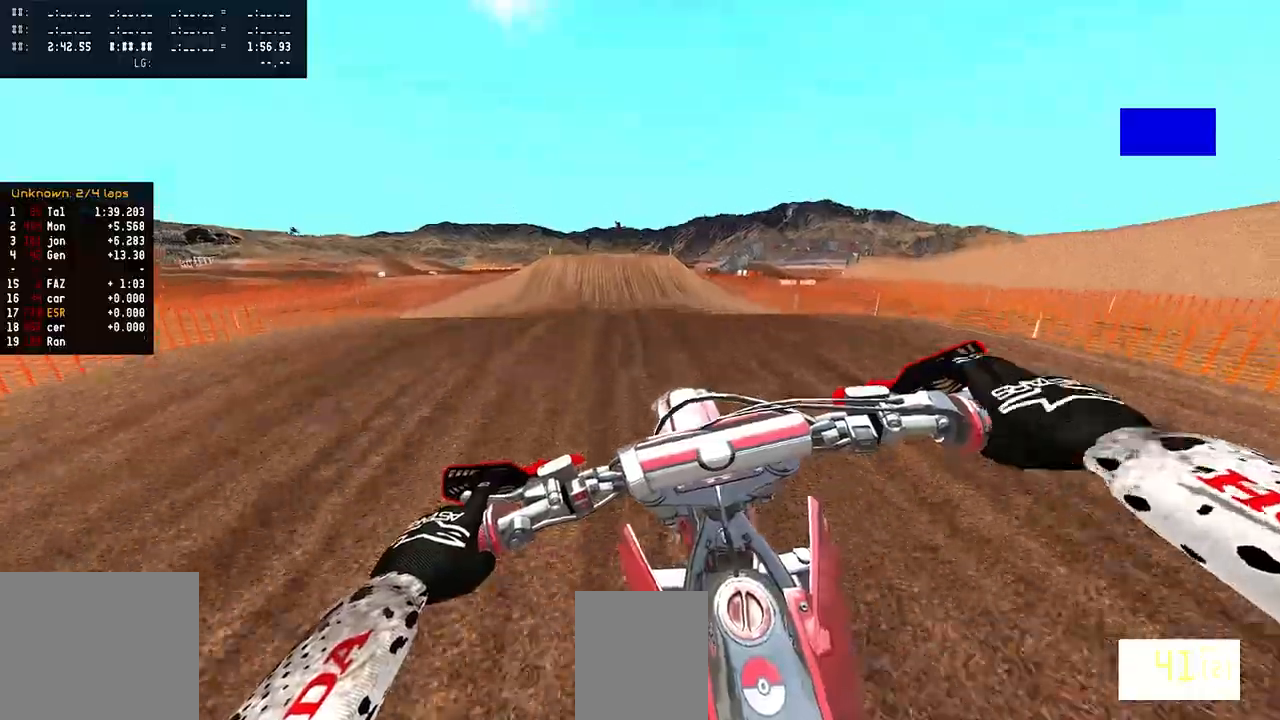
{"buttons": ["R2"], "left_stick": "center", "right_stick": "up", "events": [[100, "R2", "down"], [167, "TOUCHPAD", "down"], [200, "right_stick", "up"], [383, "TOUCHPAD", "up"]]}
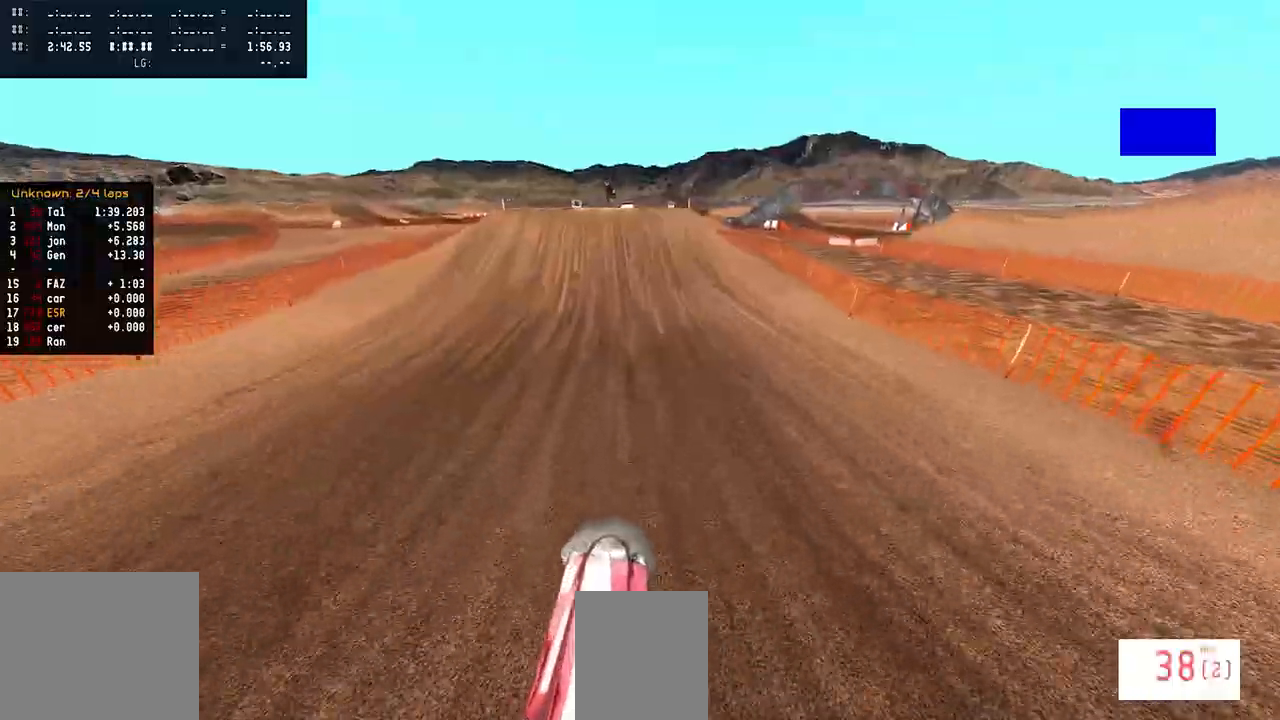
{"buttons": ["R2"], "left_stick": "left", "right_stick": "center", "events": [[117, "right_stick", "center"], [500, "left_stick", "left"]]}
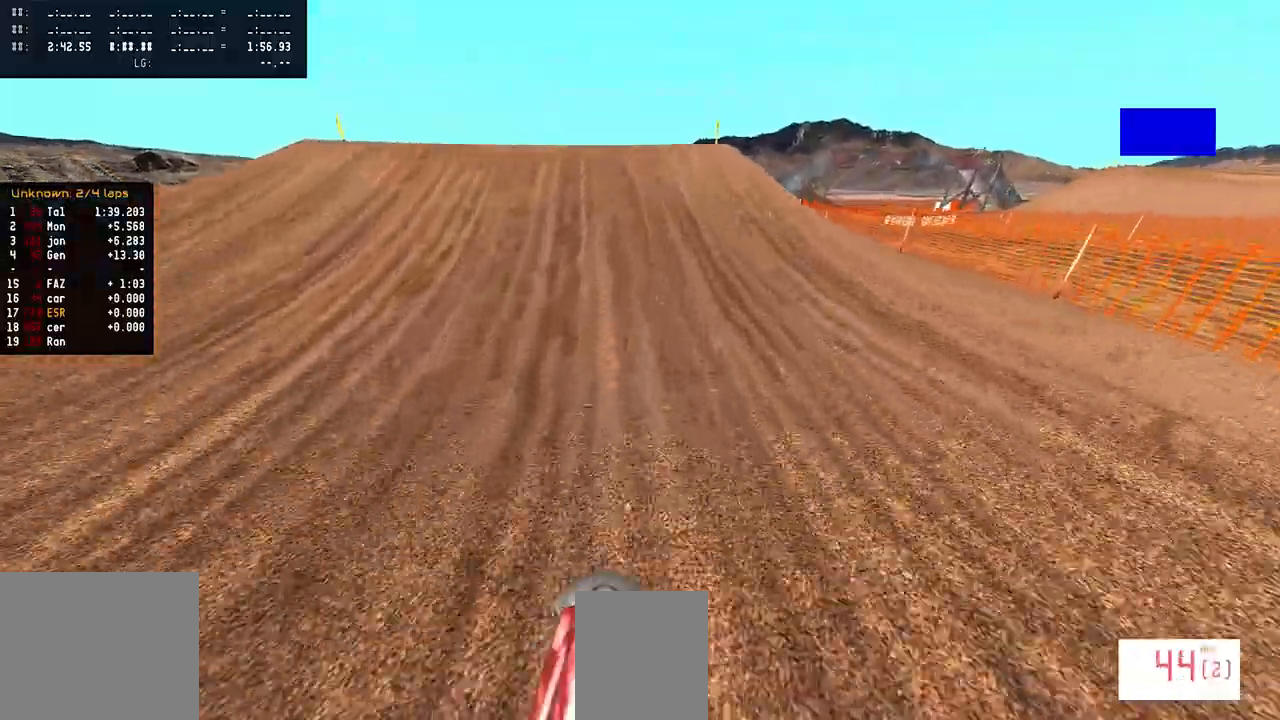
{"buttons": ["R2"], "left_stick": "left", "right_stick": "up", "events": [[233, "left_stick", "center"], [233, "right_stick", "up"], [483, "left_stick", "left"]]}
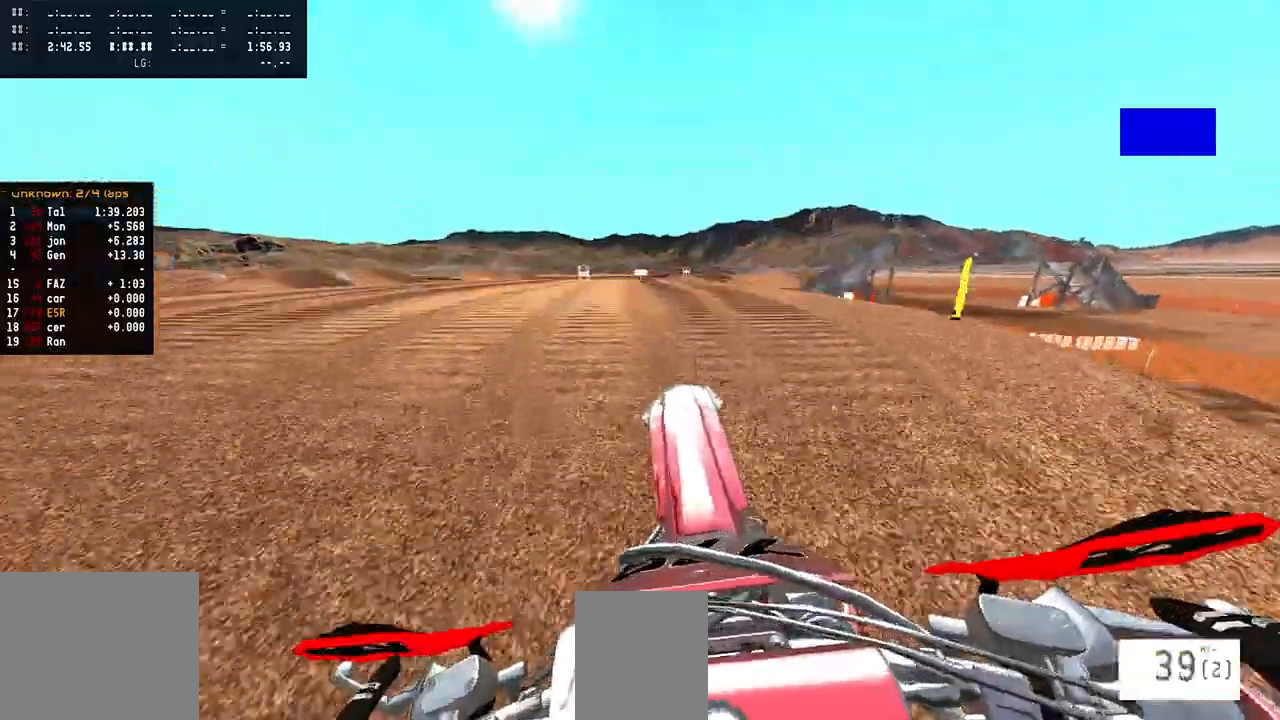
{"buttons": ["R2"], "left_stick": "up-right", "right_stick": "center", "events": [[183, "R2", "up"], [183, "left_stick", "center"], [183, "right_stick", "center"], [333, "left_stick", "up-right"], [400, "R2", "down"]]}
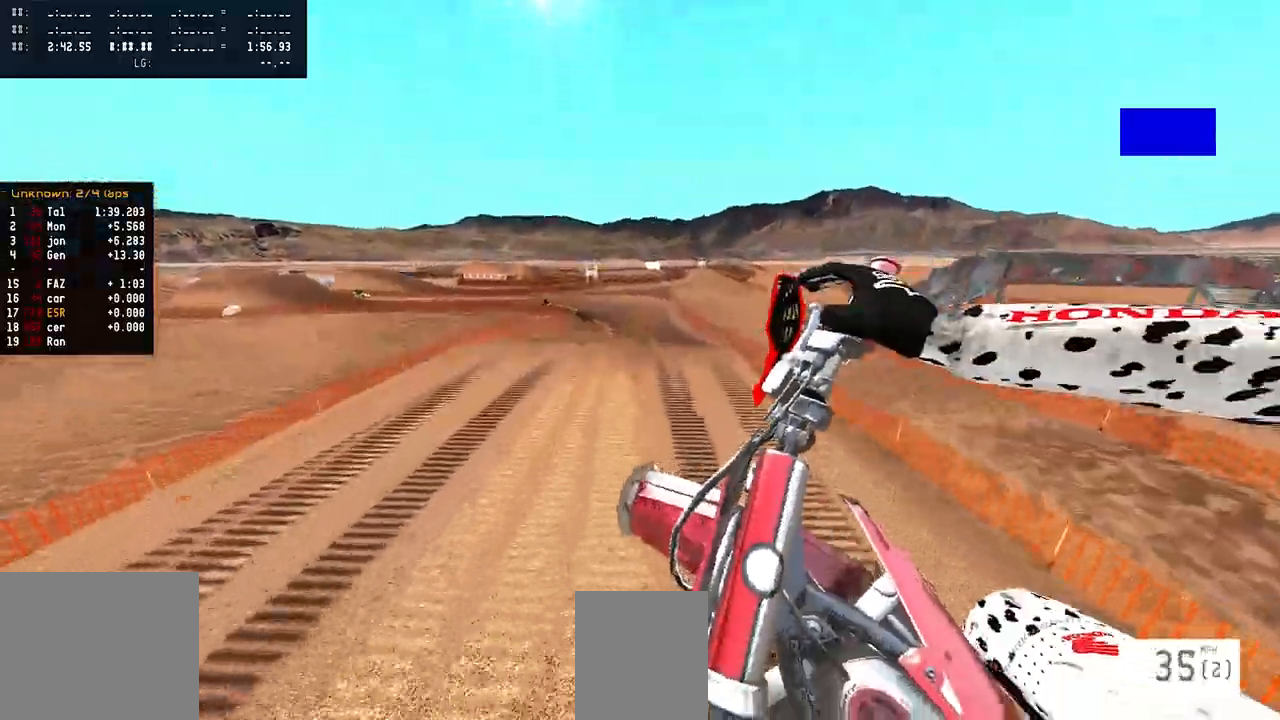
{"buttons": ["R2"], "left_stick": "left", "right_stick": "up", "events": [[100, "R2", "up"], [217, "R2", "down"], [233, "left_stick", "center"], [250, "right_stick", "up"], [317, "left_stick", "left"]]}
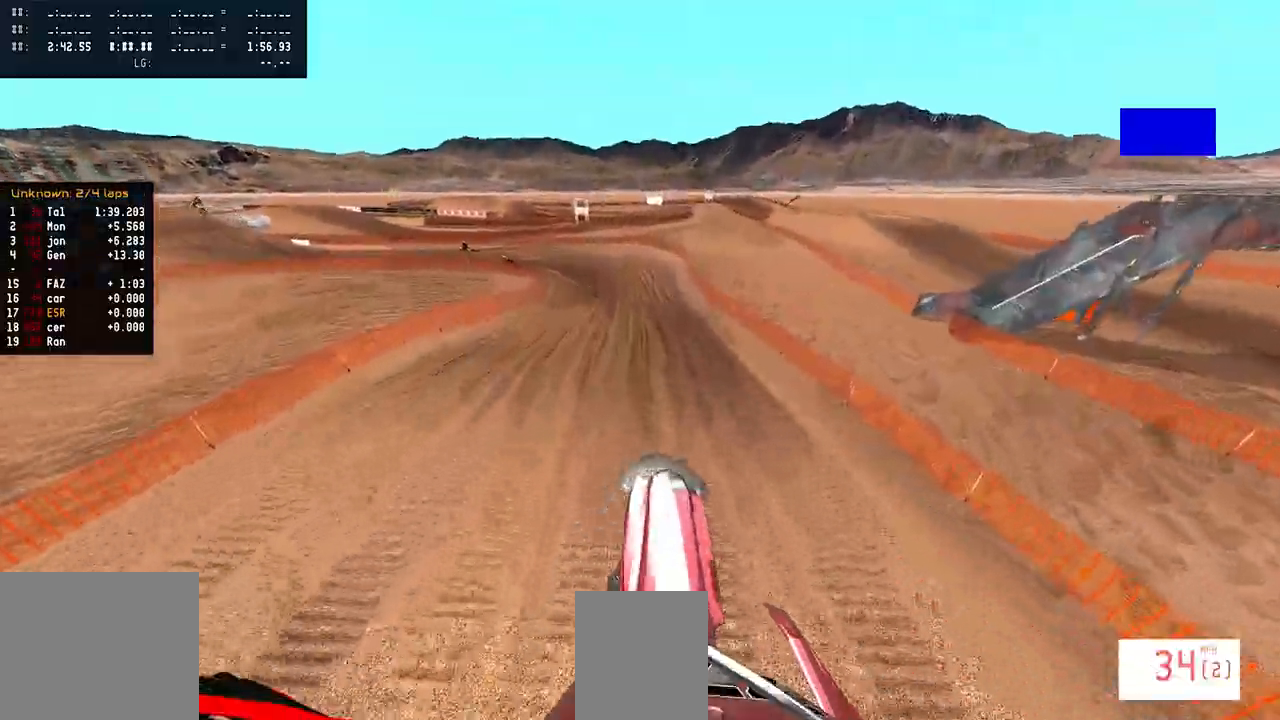
{"buttons": ["R2"], "left_stick": "left", "right_stick": "up", "events": []}
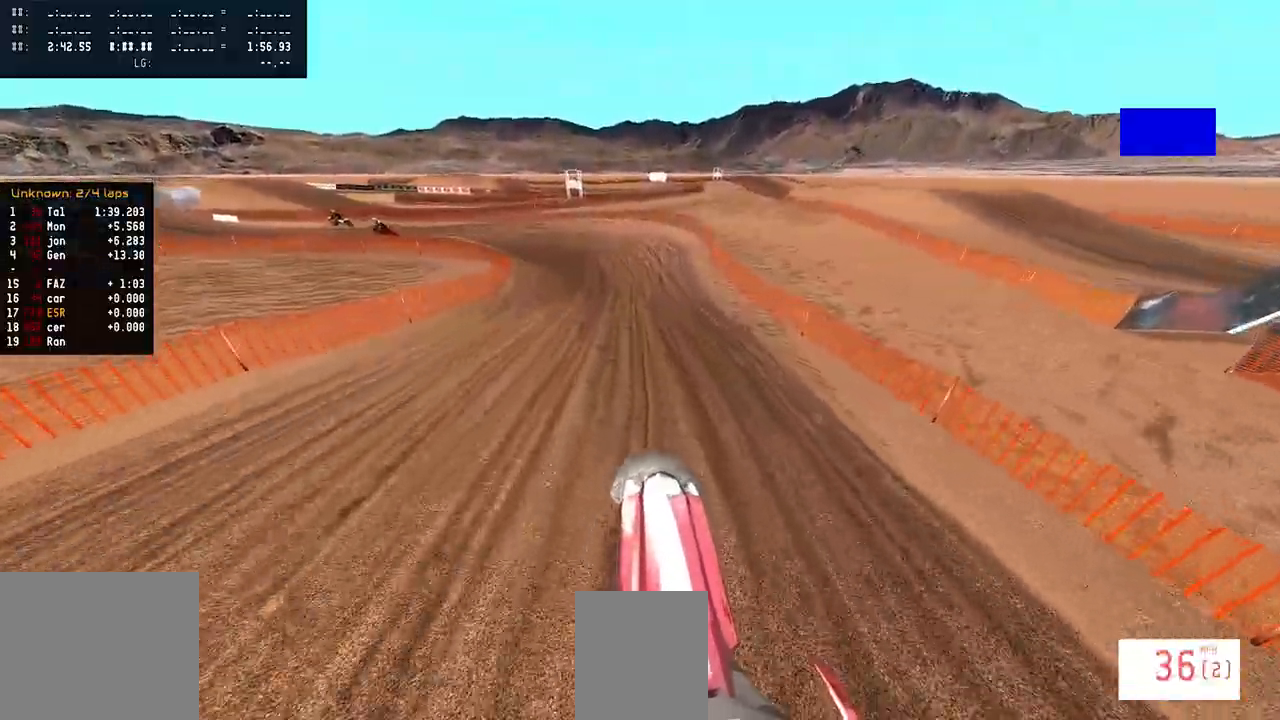
{"buttons": ["R2"], "left_stick": "left", "right_stick": "center", "events": [[117, "right_stick", "center"]]}
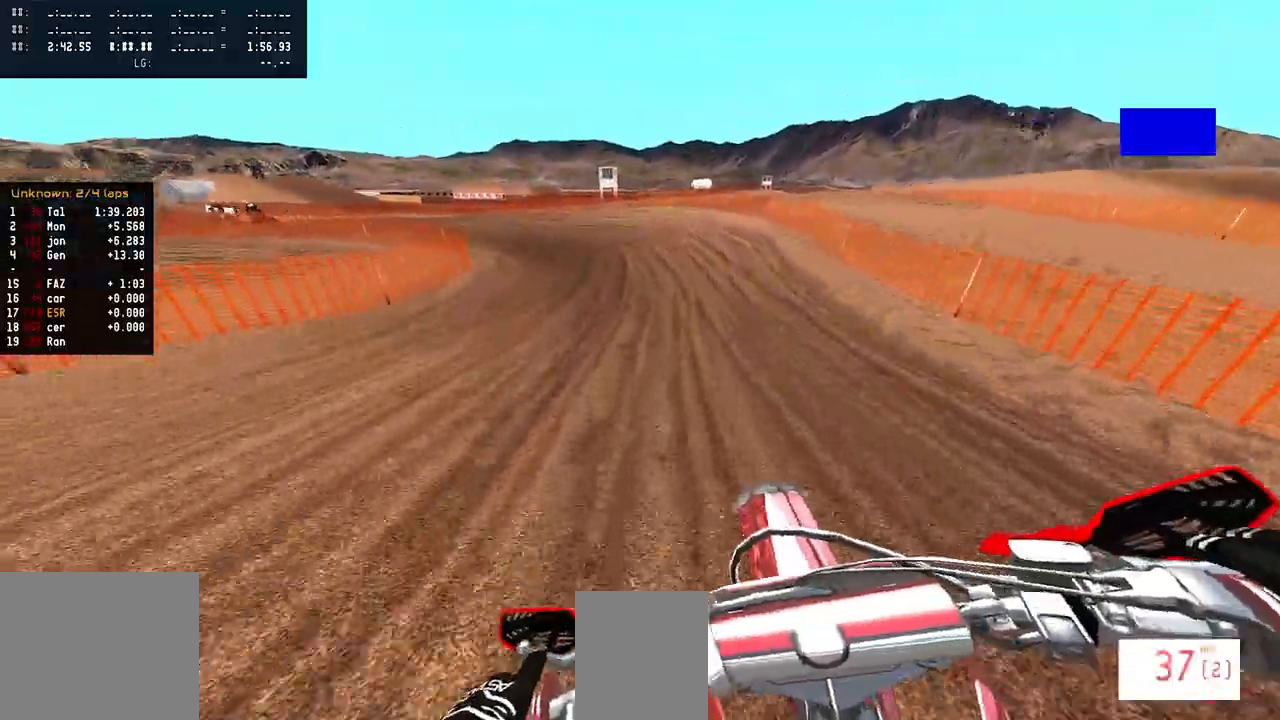
{"buttons": ["R2"], "left_stick": "left", "right_stick": "right", "events": [[317, "right_stick", "right"]]}
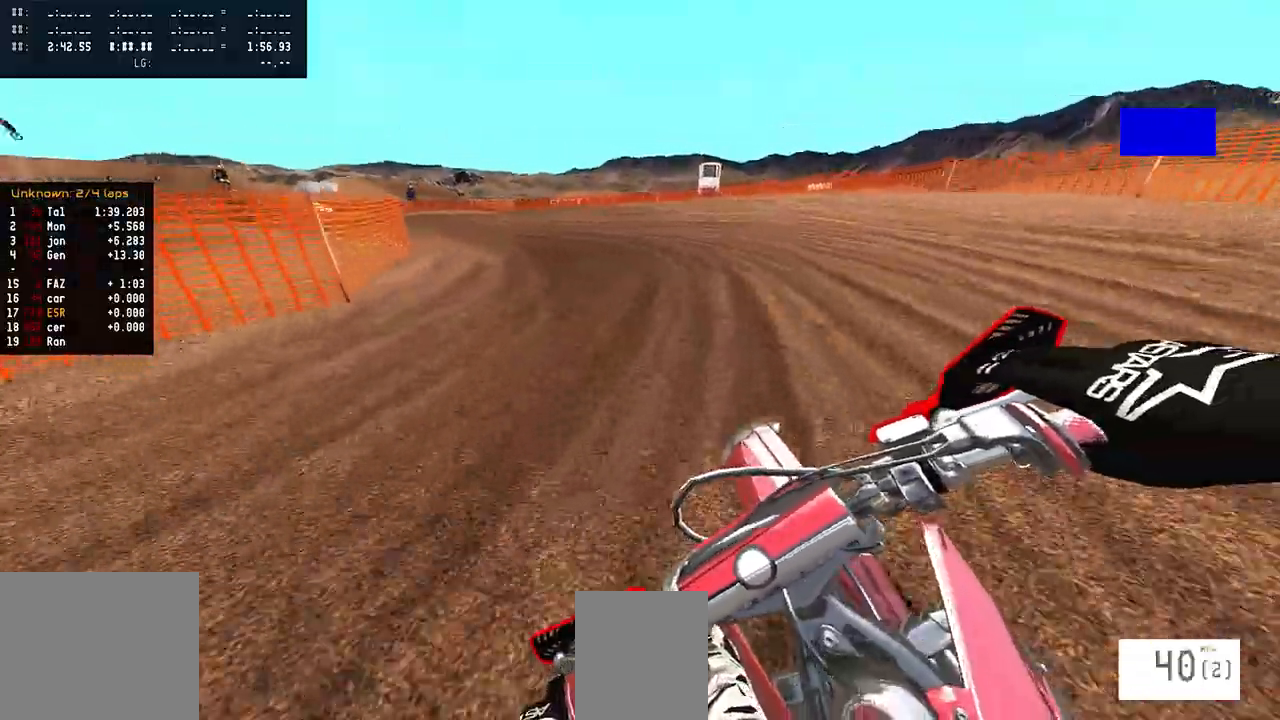
{"buttons": ["R2"], "left_stick": "left", "right_stick": "center", "events": [[167, "right_stick", "down-right"], [267, "right_stick", "center"]]}
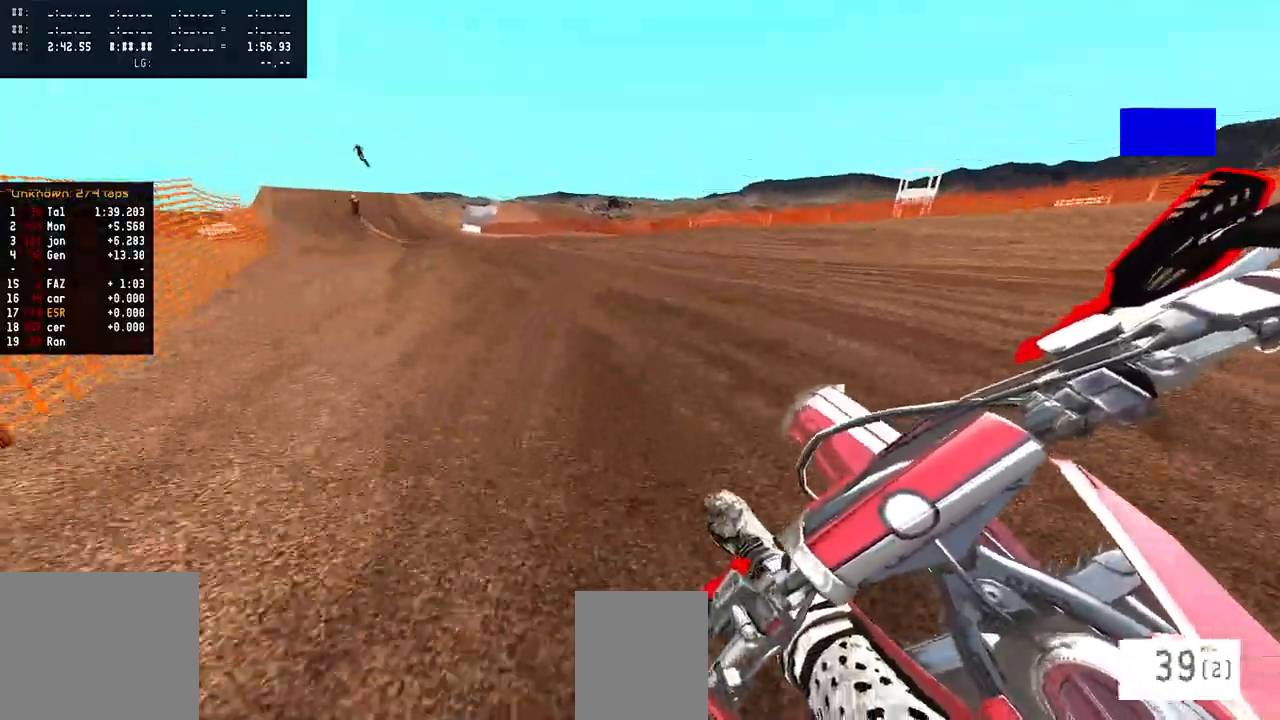
{"buttons": ["R2"], "left_stick": "left", "right_stick": "center", "events": []}
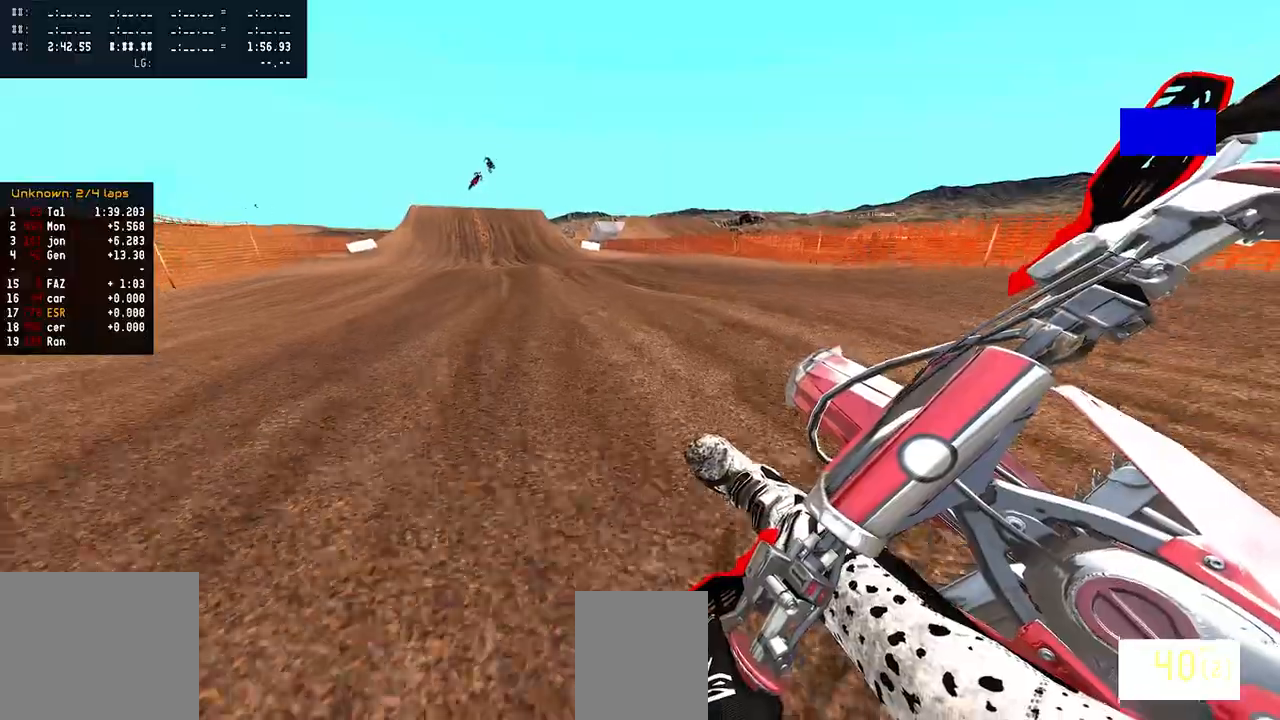
{"buttons": ["R2"], "left_stick": "left", "right_stick": "center", "events": []}
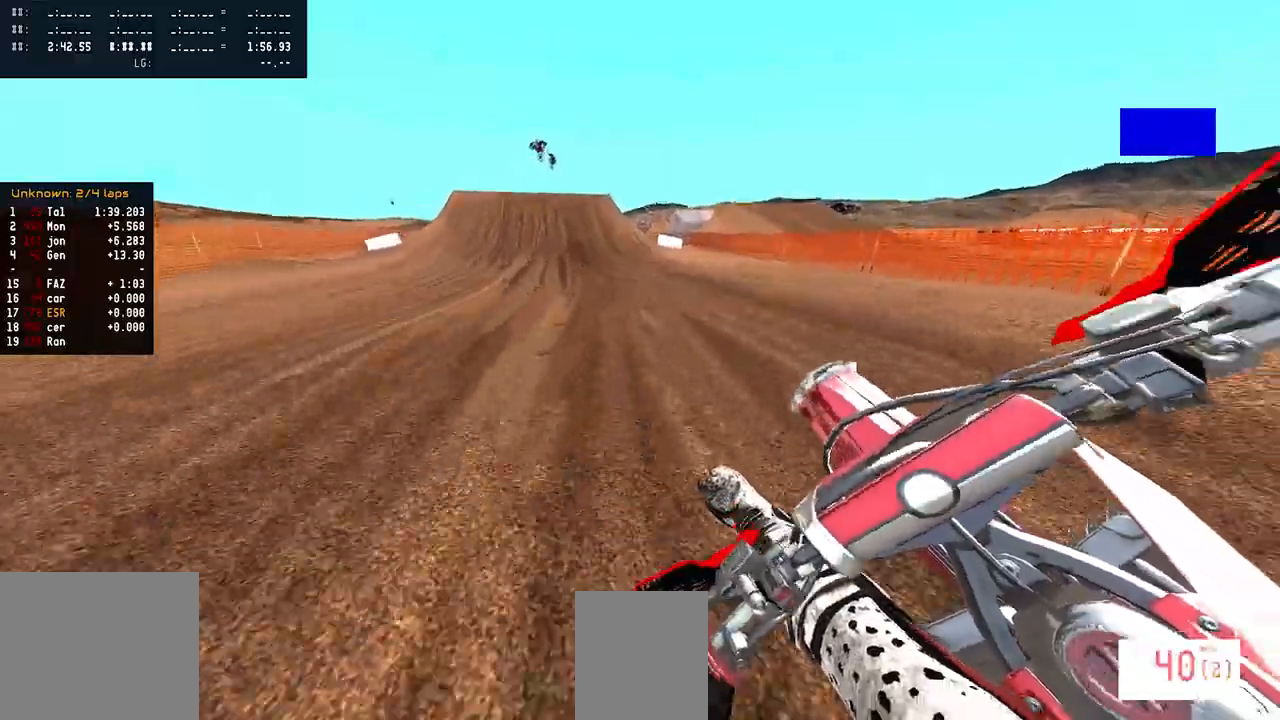
{"buttons": ["R2"], "left_stick": "center", "right_stick": "center", "events": [[400, "left_stick", "center"]]}
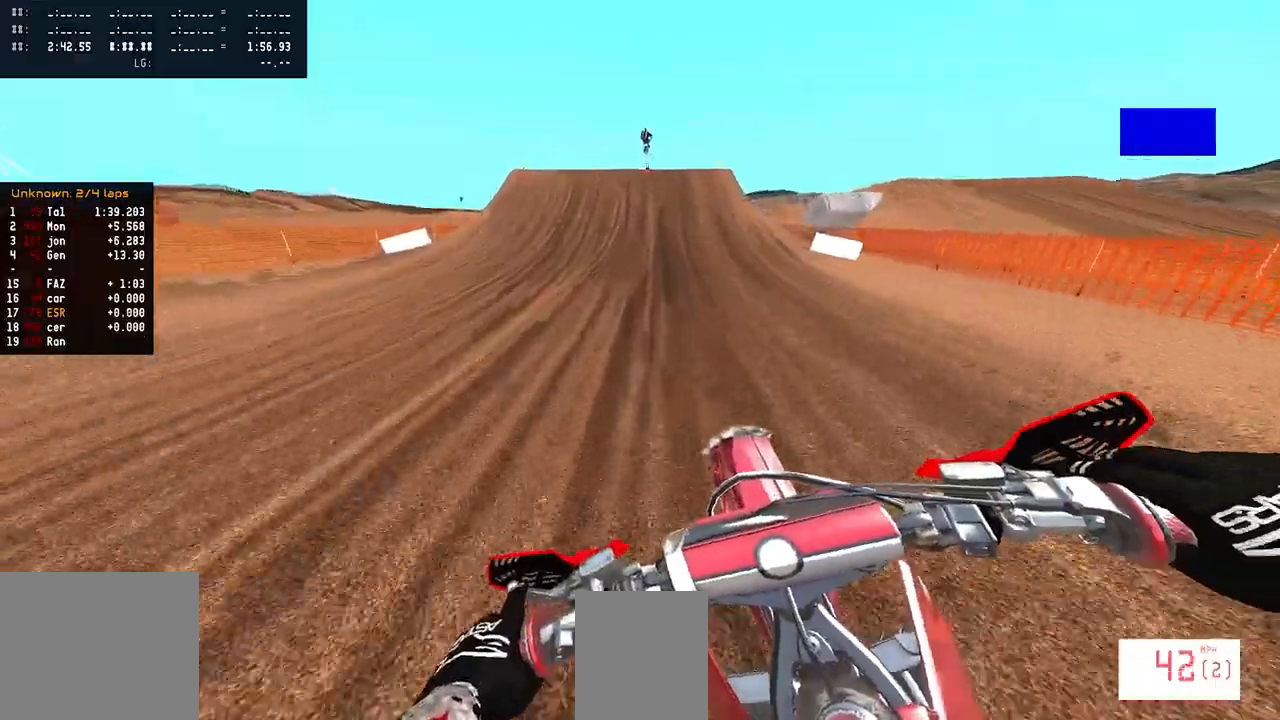
{"buttons": ["R2"], "left_stick": "center", "right_stick": "center", "events": []}
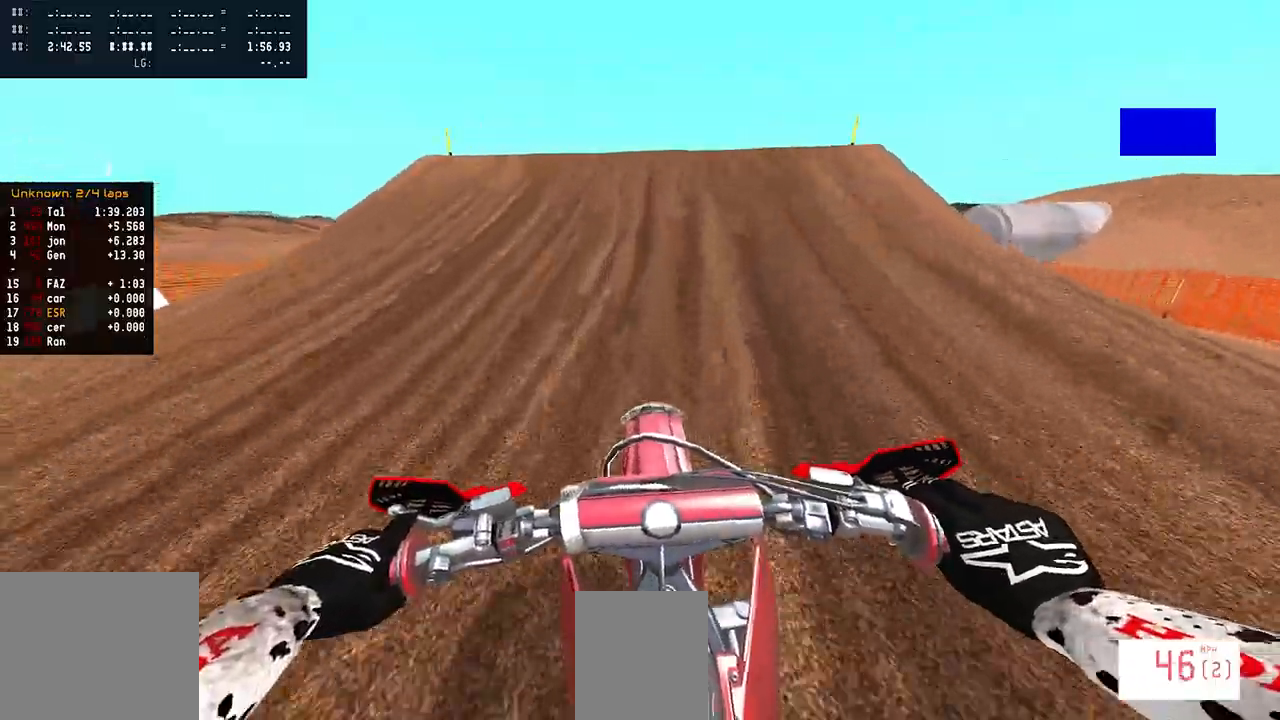
{"buttons": [], "left_stick": "right", "right_stick": "left", "events": [[217, "right_stick", "down-left"], [250, "left_stick", "right"], [300, "right_stick", "left"], [500, "R2", "up"]]}
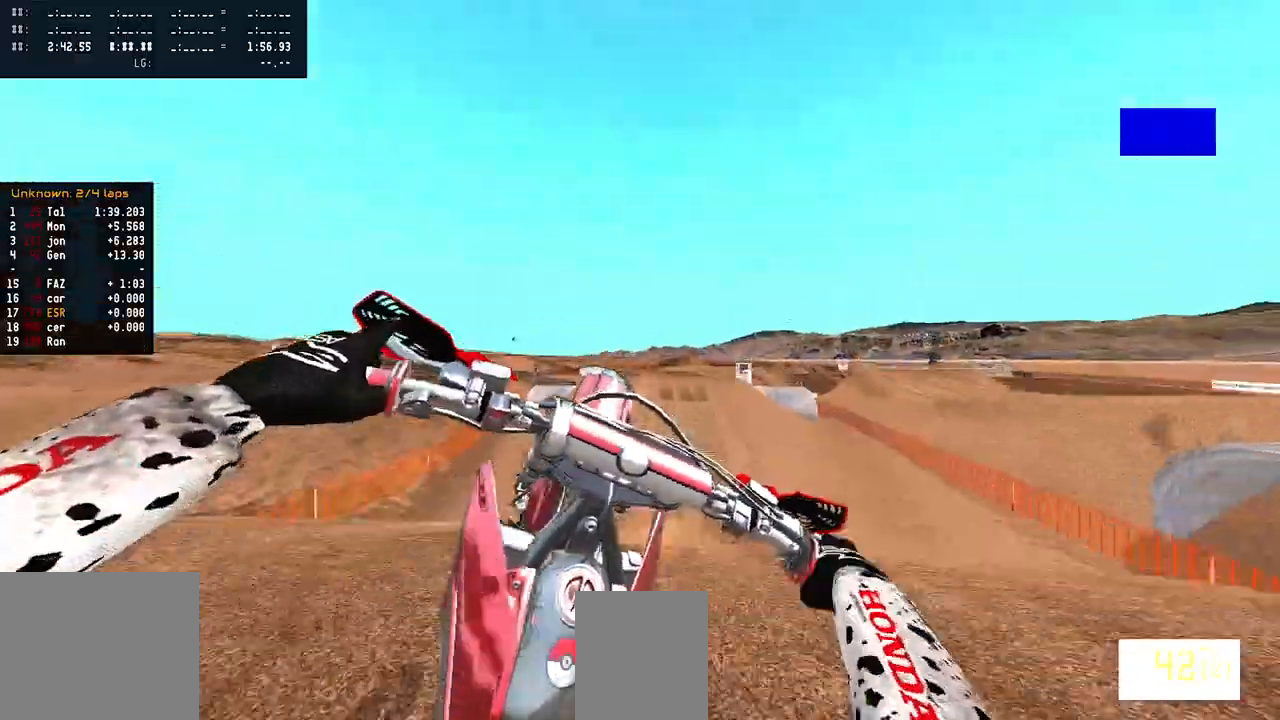
{"buttons": [], "left_stick": "left", "right_stick": "center", "events": [[150, "right_stick", "center"], [283, "left_stick", "center"], [400, "left_stick", "left"]]}
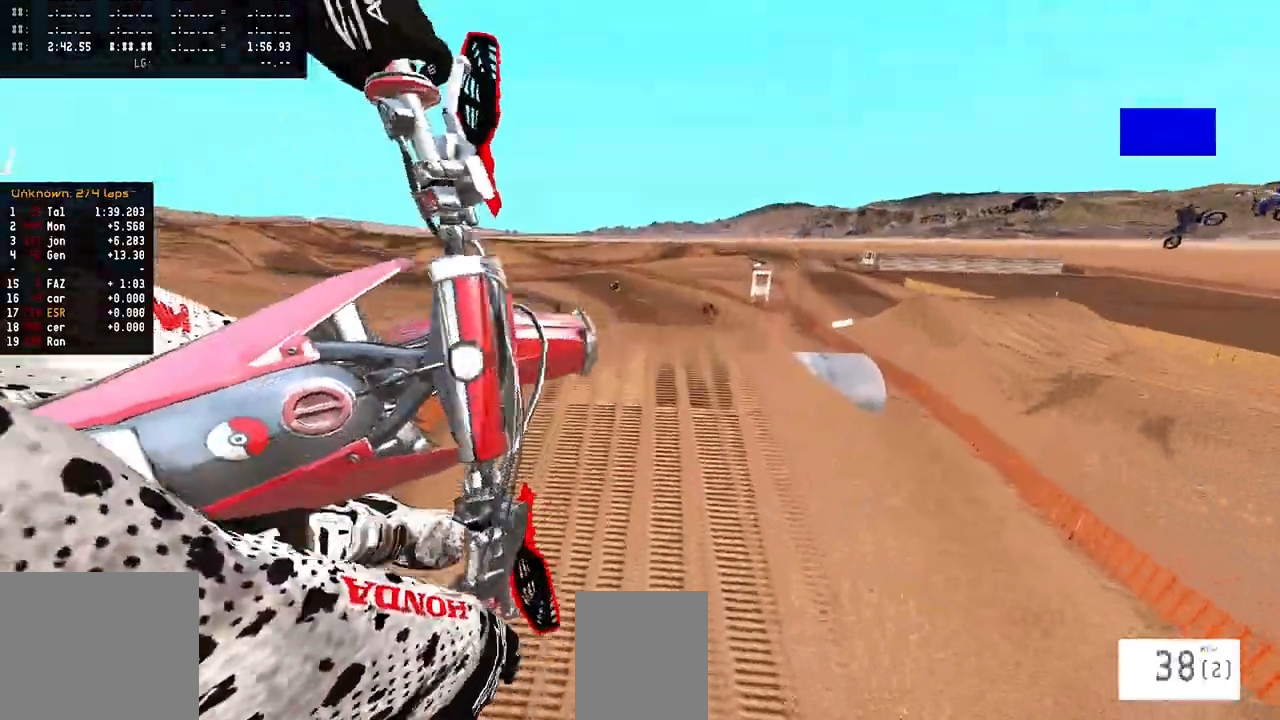
{"buttons": ["R2"], "left_stick": "center", "right_stick": "center", "events": [[483, "left_stick", "center"], [500, "R2", "down"]]}
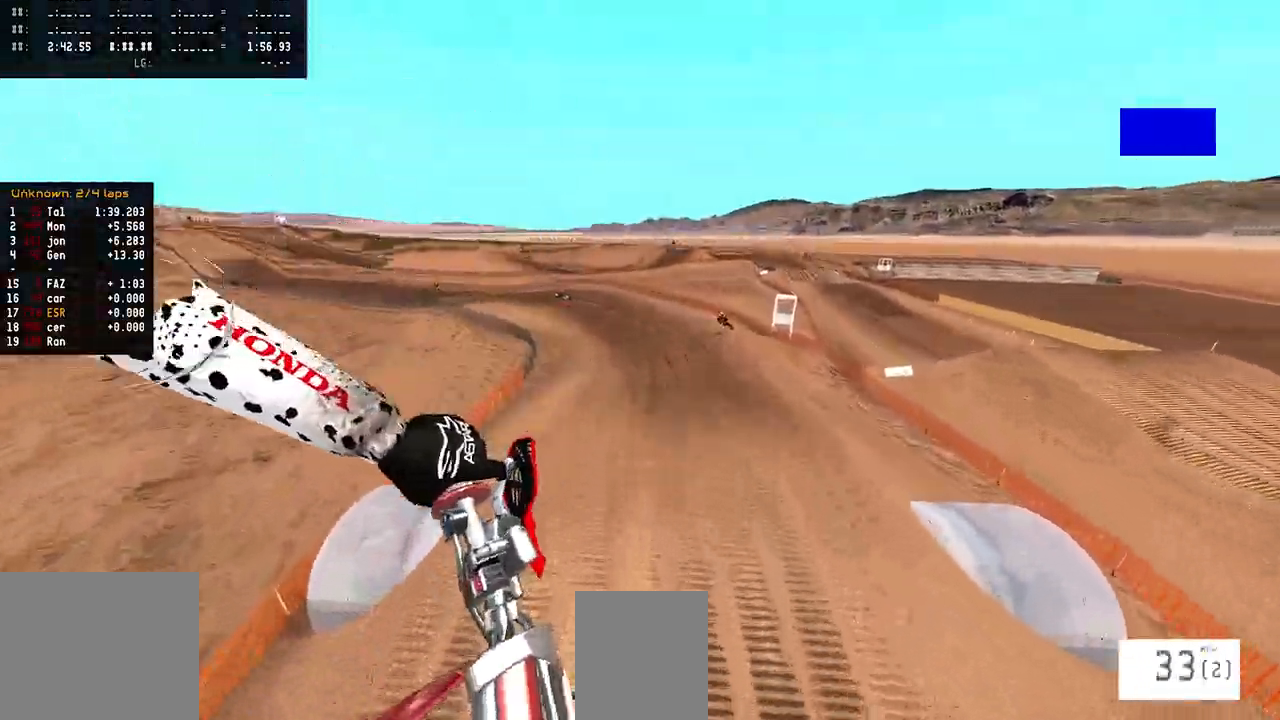
{"buttons": ["R2"], "left_stick": "center", "right_stick": "center", "events": []}
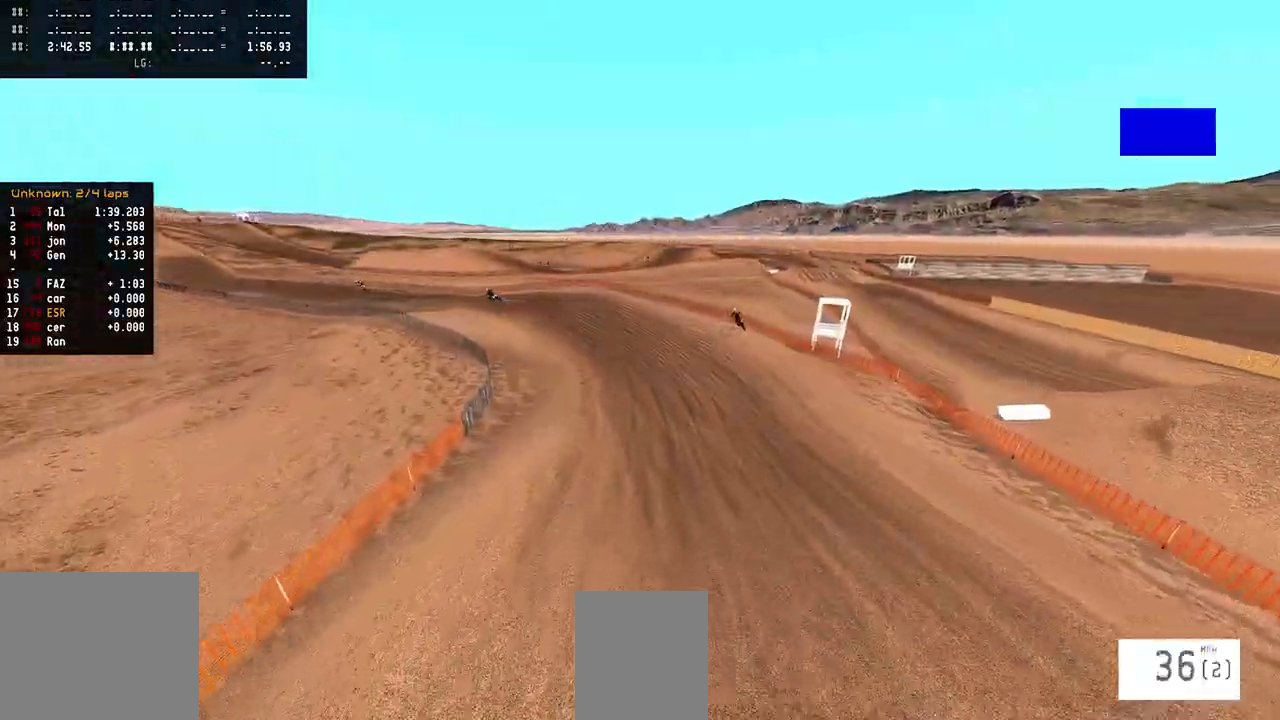
{"buttons": [], "left_stick": "center", "right_stick": "center", "events": [[233, "right_stick", "down"], [367, "R2", "up"], [383, "right_stick", "center"]]}
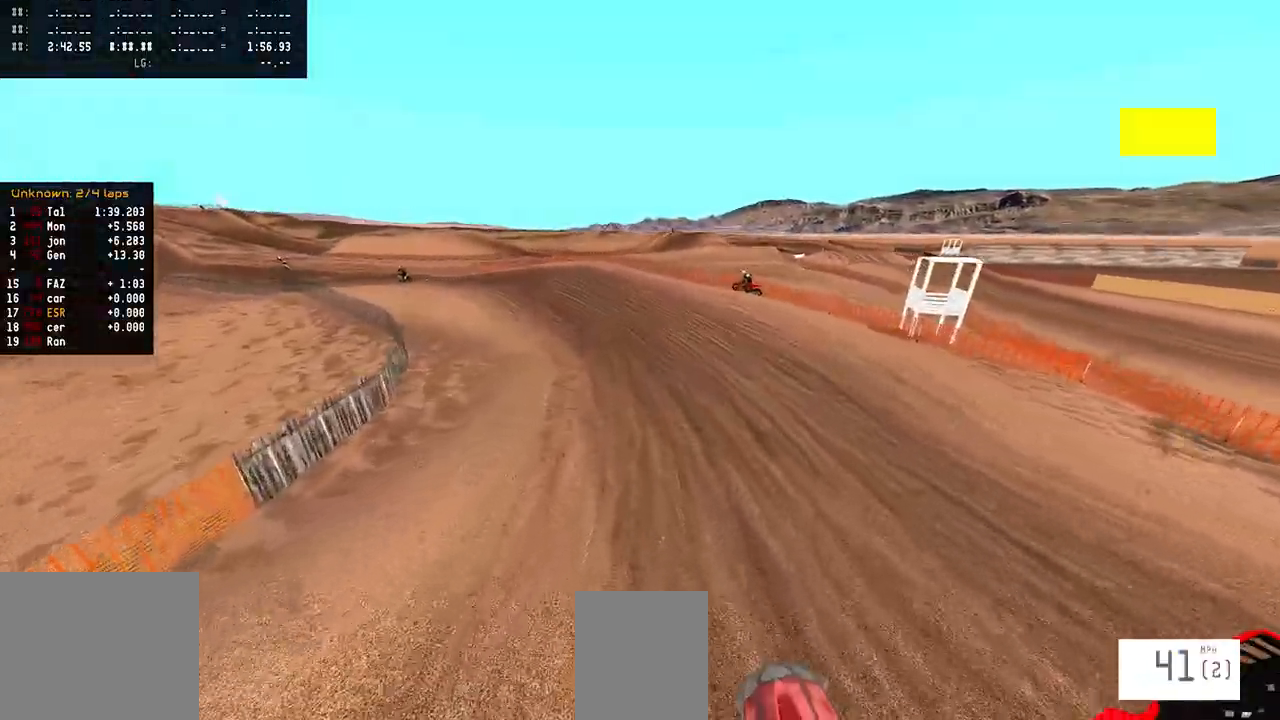
{"buttons": [], "left_stick": "left", "right_stick": "center", "events": [[167, "R2", "down"], [367, "R2", "up"], [450, "left_stick", "left"]]}
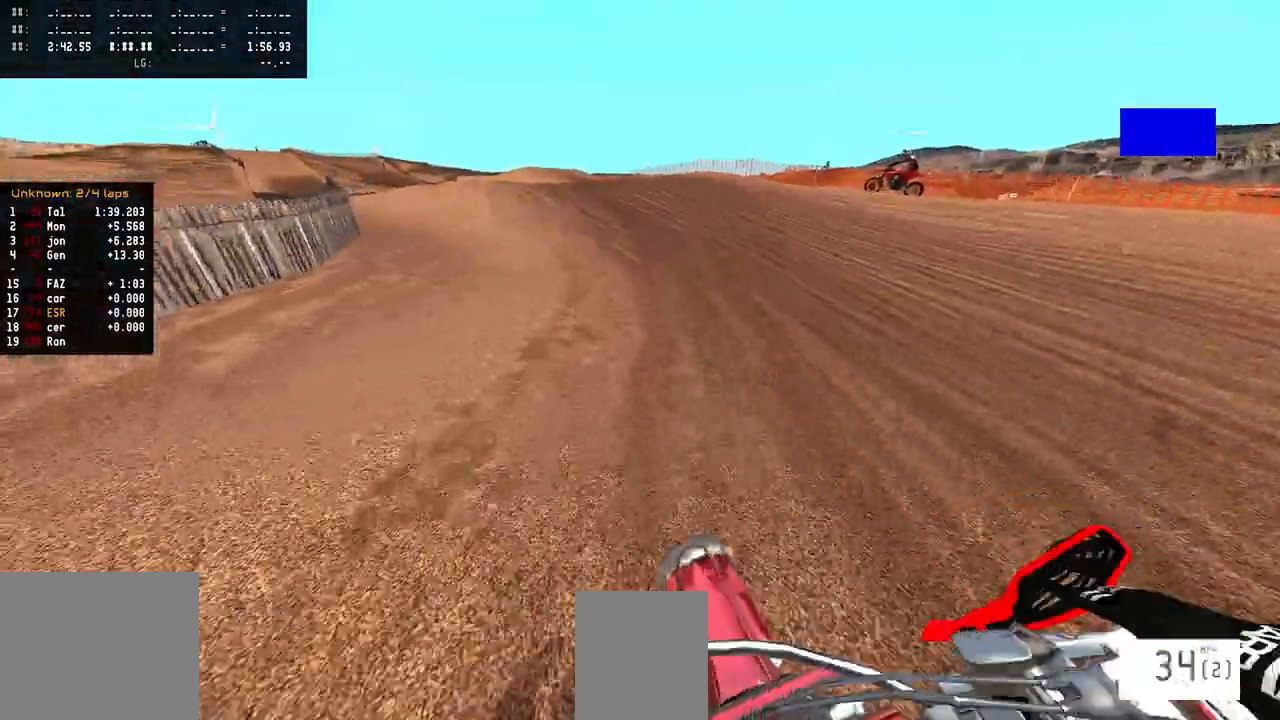
{"buttons": ["R2"], "left_stick": "left", "right_stick": "center", "events": [[217, "L2", "down"], [333, "L2", "up"], [367, "R2", "down"]]}
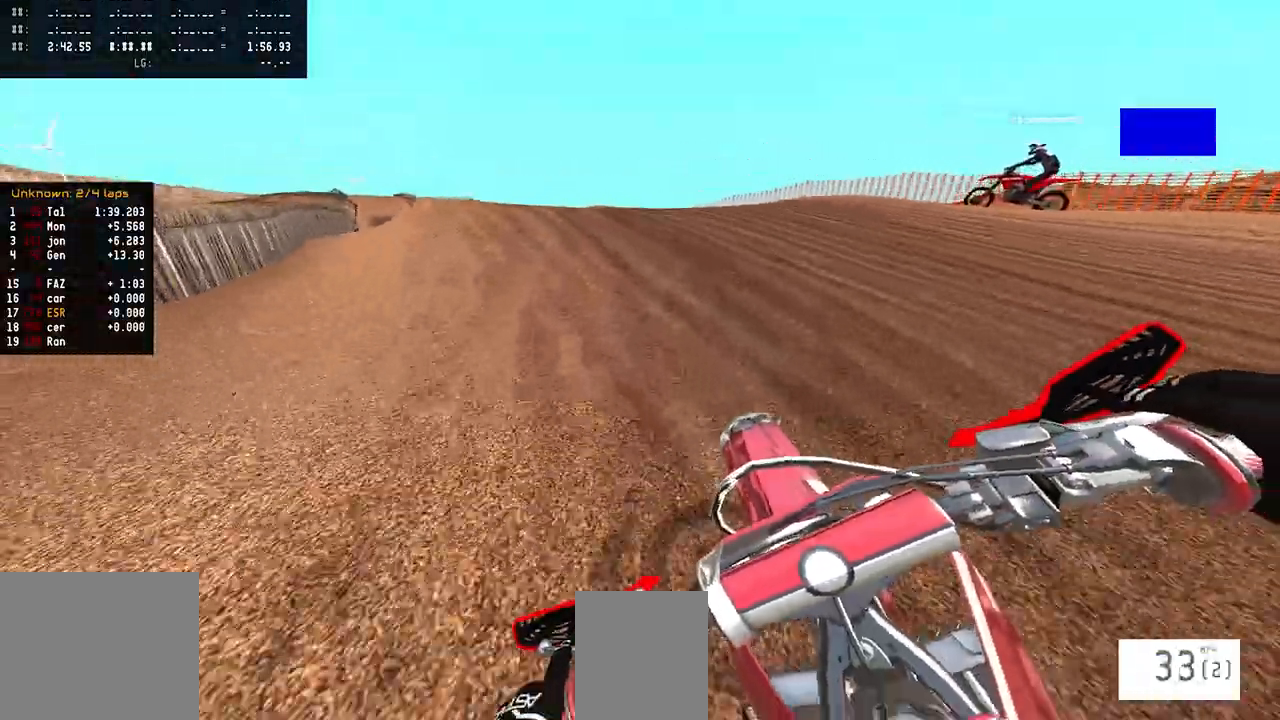
{"buttons": [], "left_stick": "left", "right_stick": "center", "events": [[117, "right_stick", "up"], [467, "right_stick", "center"], [483, "R2", "up"]]}